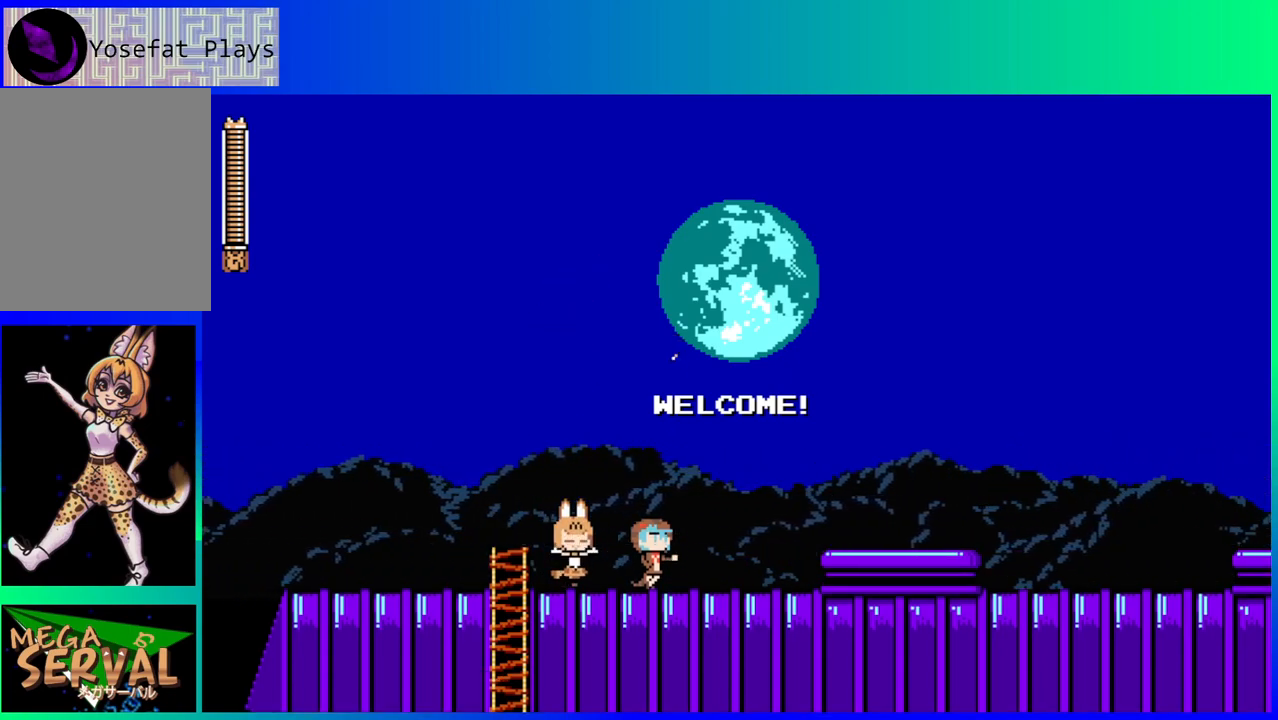
Gameplay with a controller (Nintendo layout); each line is a JSON object with the inputs held at the frame after it. "events" lists button and stick changes between this image and that frame as [ms after this image, input, new state], when the widget could be followed in between. Not read: L3 R3.
{"buttons": ["DPAD_DOWN", "DPAD_RIGHT"], "left_stick": "center", "right_stick": "center", "events": [[217, "B", "down"], [367, "B", "up"]]}
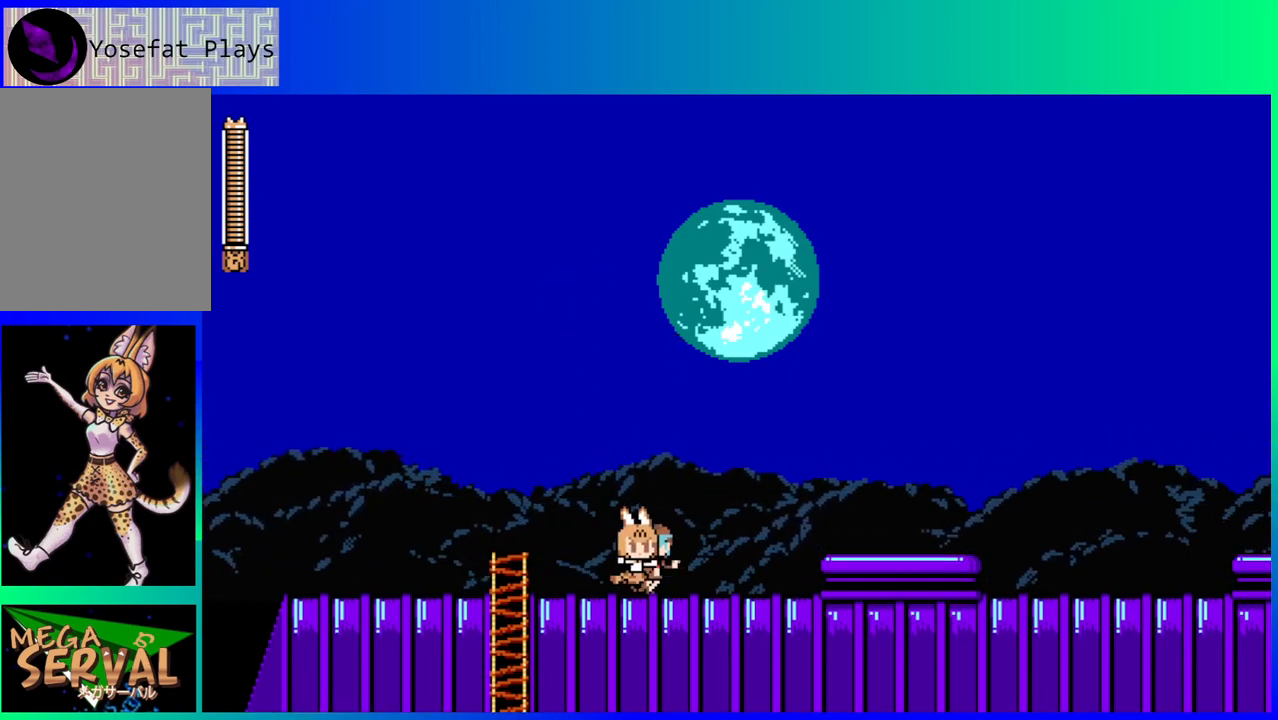
{"buttons": ["DPAD_RIGHT"], "left_stick": "center", "right_stick": "center", "events": [[33, "B", "down"], [250, "B", "up"], [317, "B", "down"], [383, "DPAD_DOWN", "up"], [483, "B", "up"]]}
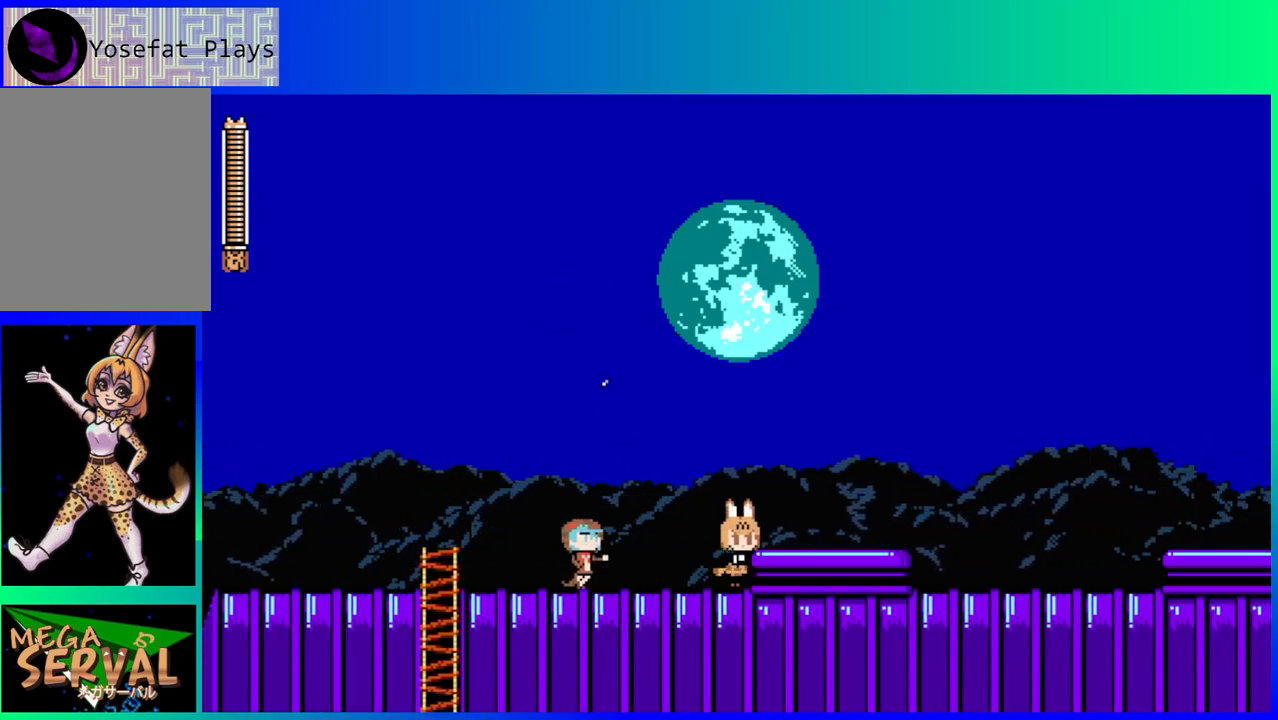
{"buttons": ["DPAD_RIGHT"], "left_stick": "center", "right_stick": "center", "events": [[200, "B", "down"], [350, "B", "up"]]}
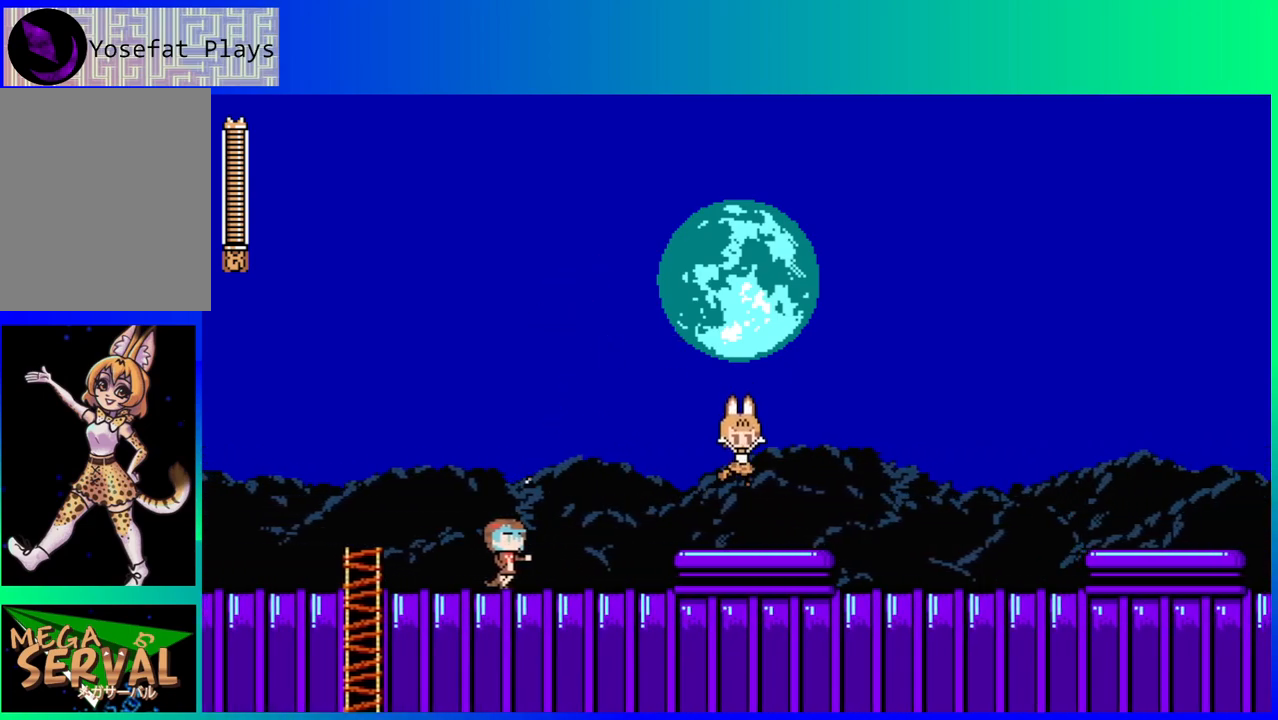
{"buttons": ["DPAD_RIGHT"], "left_stick": "center", "right_stick": "center", "events": []}
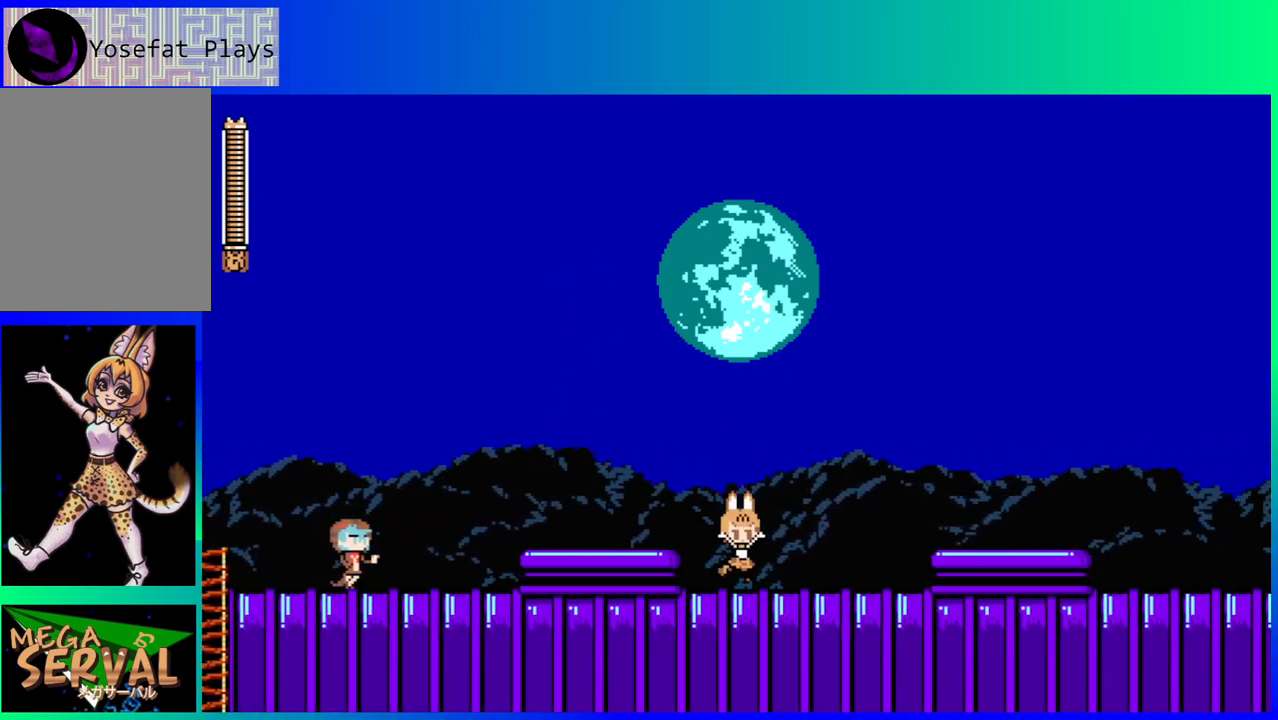
{"buttons": ["B", "DPAD_RIGHT"], "left_stick": "center", "right_stick": "center", "events": [[367, "B", "down"]]}
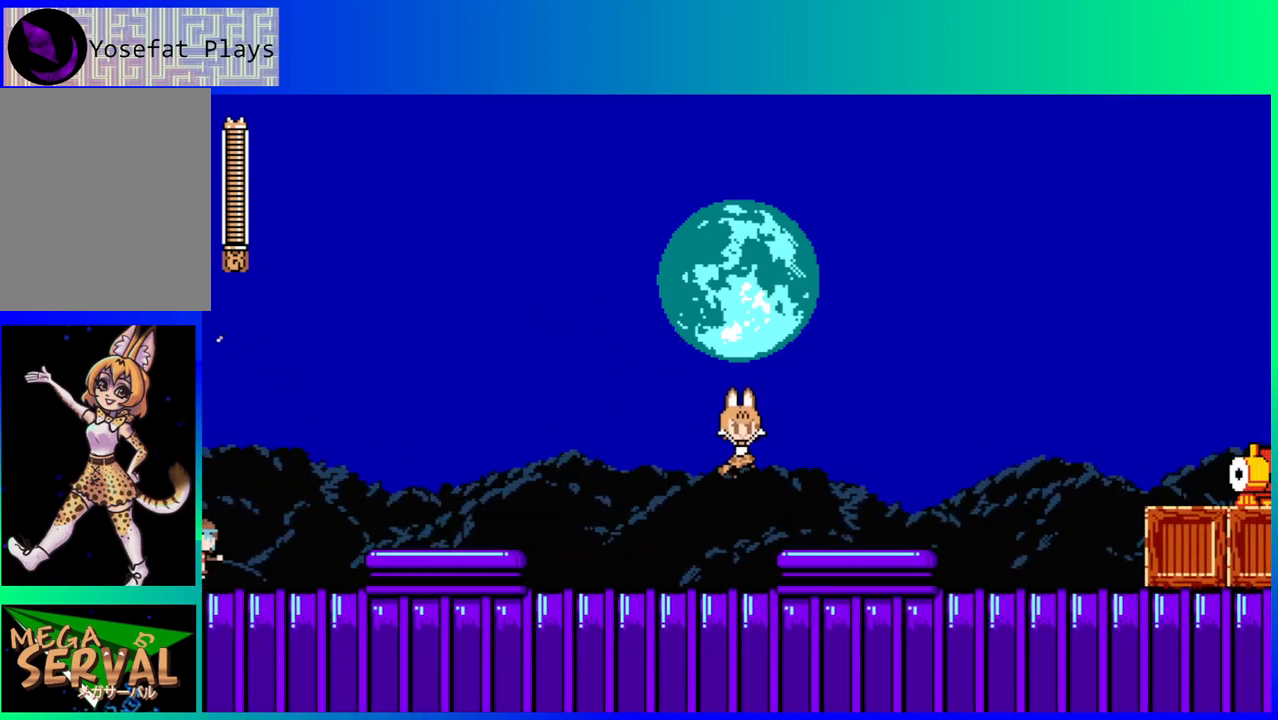
{"buttons": ["Y"], "left_stick": "center", "right_stick": "center", "events": [[17, "B", "up"], [400, "DPAD_RIGHT", "up"], [450, "Y", "down"]]}
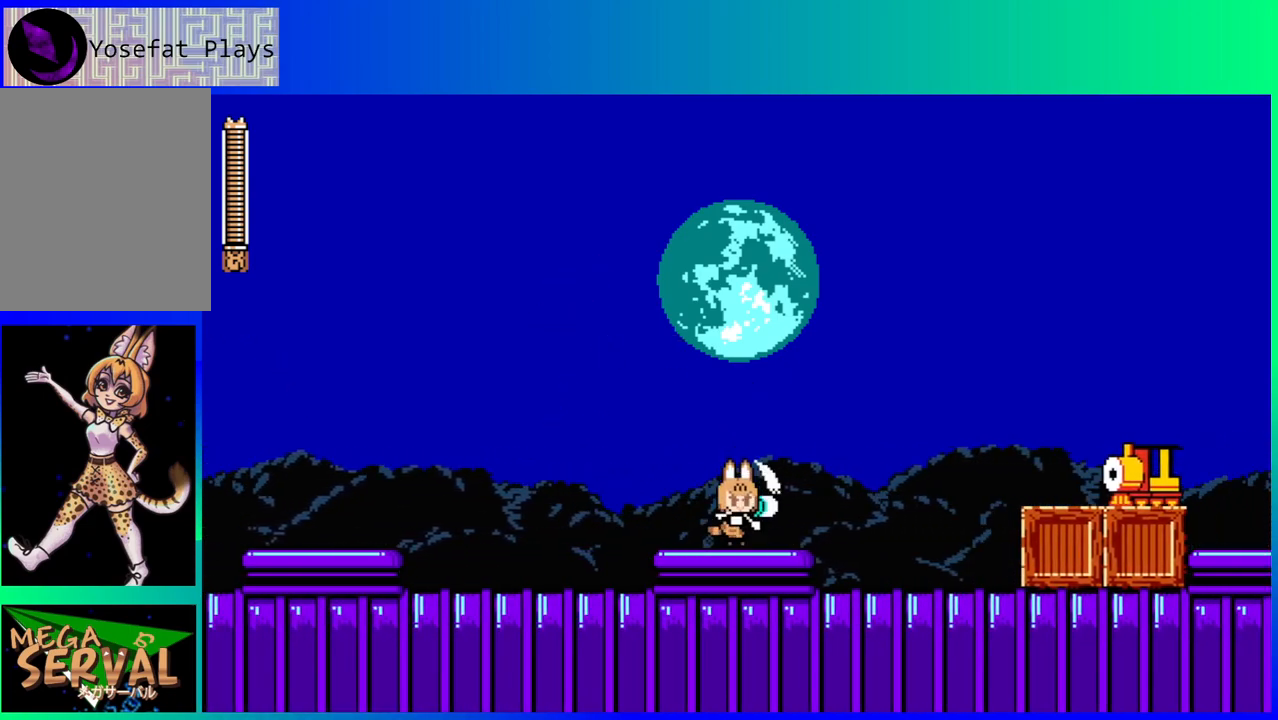
{"buttons": ["Y"], "left_stick": "center", "right_stick": "center", "events": [[33, "Y", "up"], [183, "Y", "down"], [233, "Y", "up"], [317, "Y", "down"], [400, "Y", "up"], [483, "Y", "down"]]}
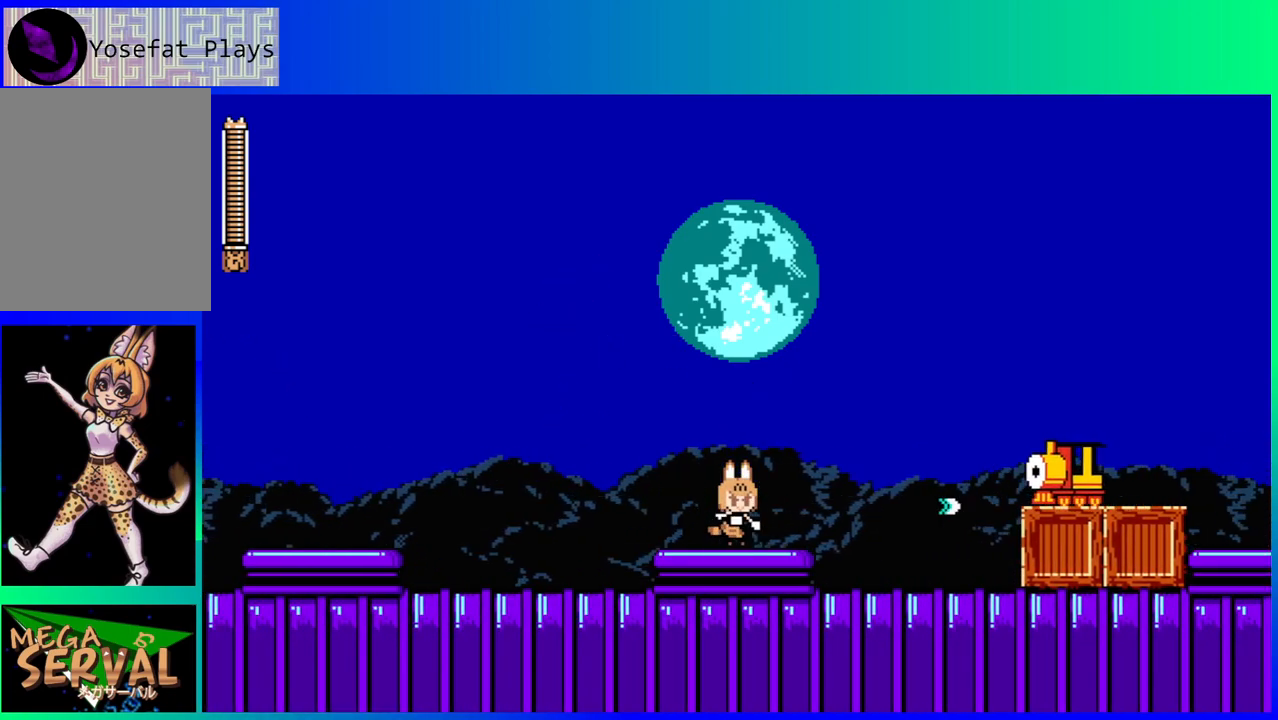
{"buttons": ["DPAD_RIGHT"], "left_stick": "center", "right_stick": "center", "events": [[50, "Y", "up"], [150, "Y", "down"], [217, "Y", "up"], [300, "Y", "down"], [350, "DPAD_RIGHT", "down"], [350, "Y", "up"]]}
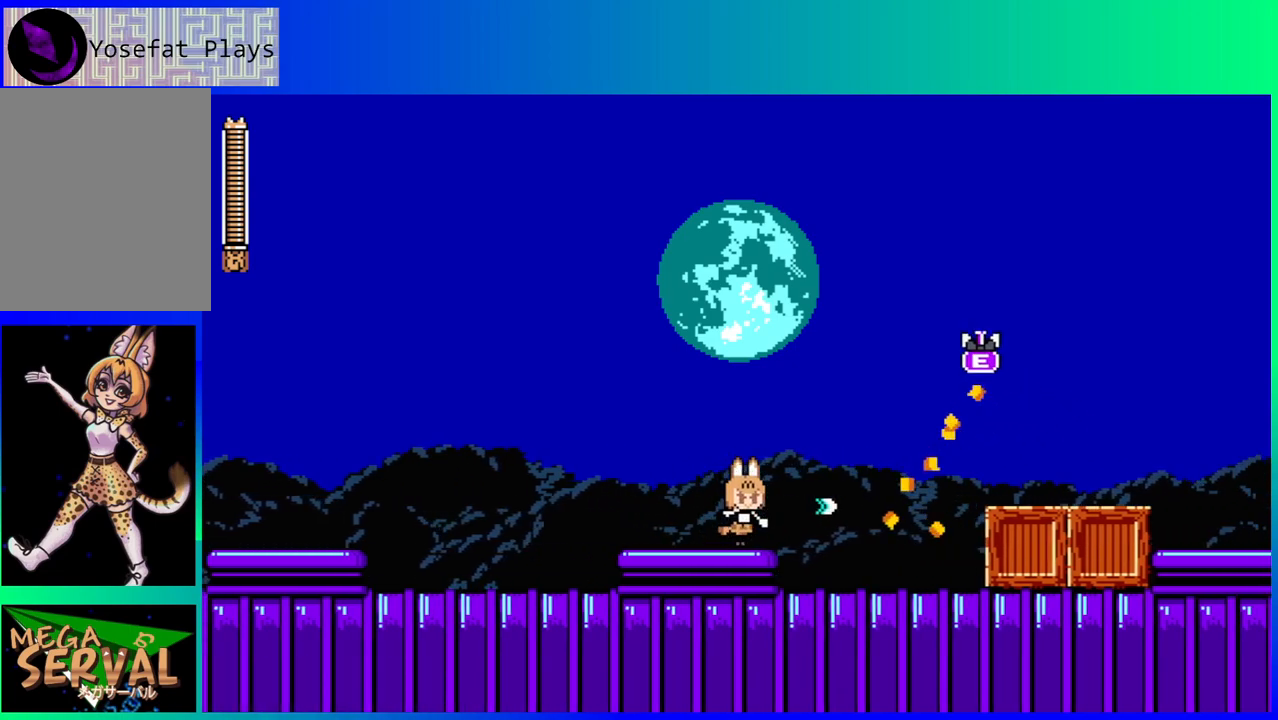
{"buttons": ["DPAD_RIGHT"], "left_stick": "center", "right_stick": "center", "events": []}
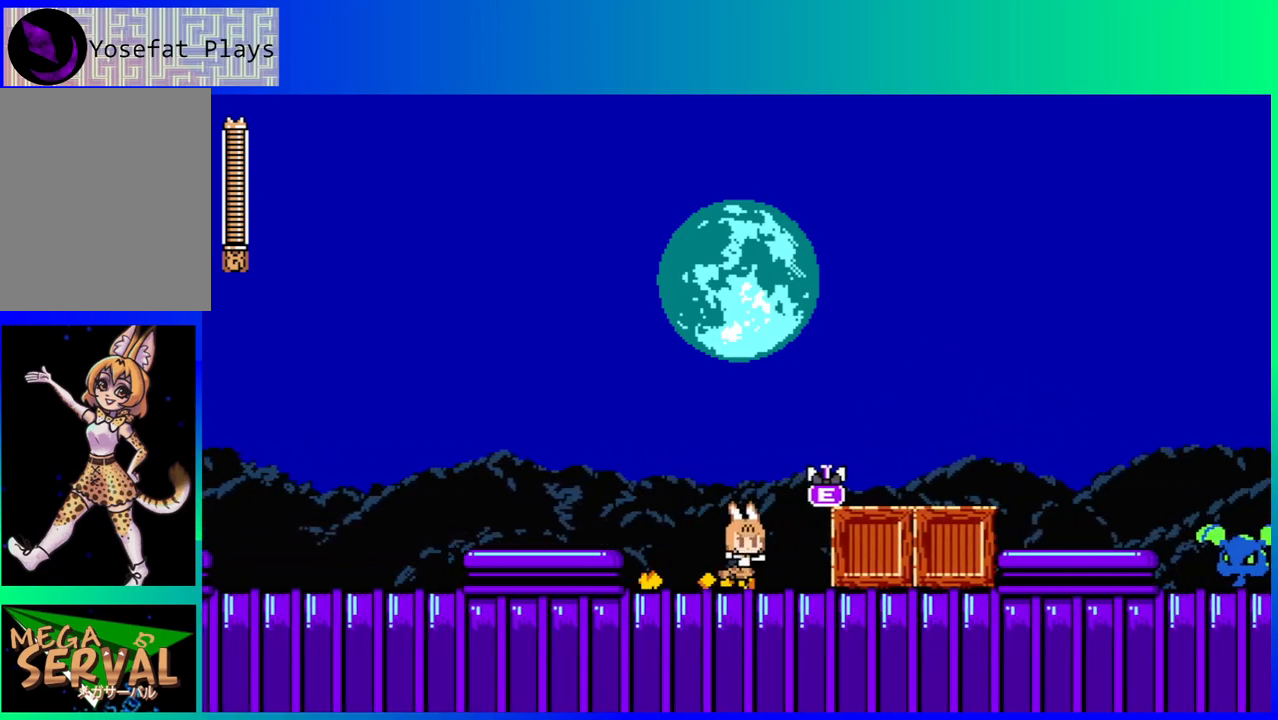
{"buttons": ["DPAD_RIGHT"], "left_stick": "center", "right_stick": "center", "events": [[117, "B", "down"], [267, "B", "up"]]}
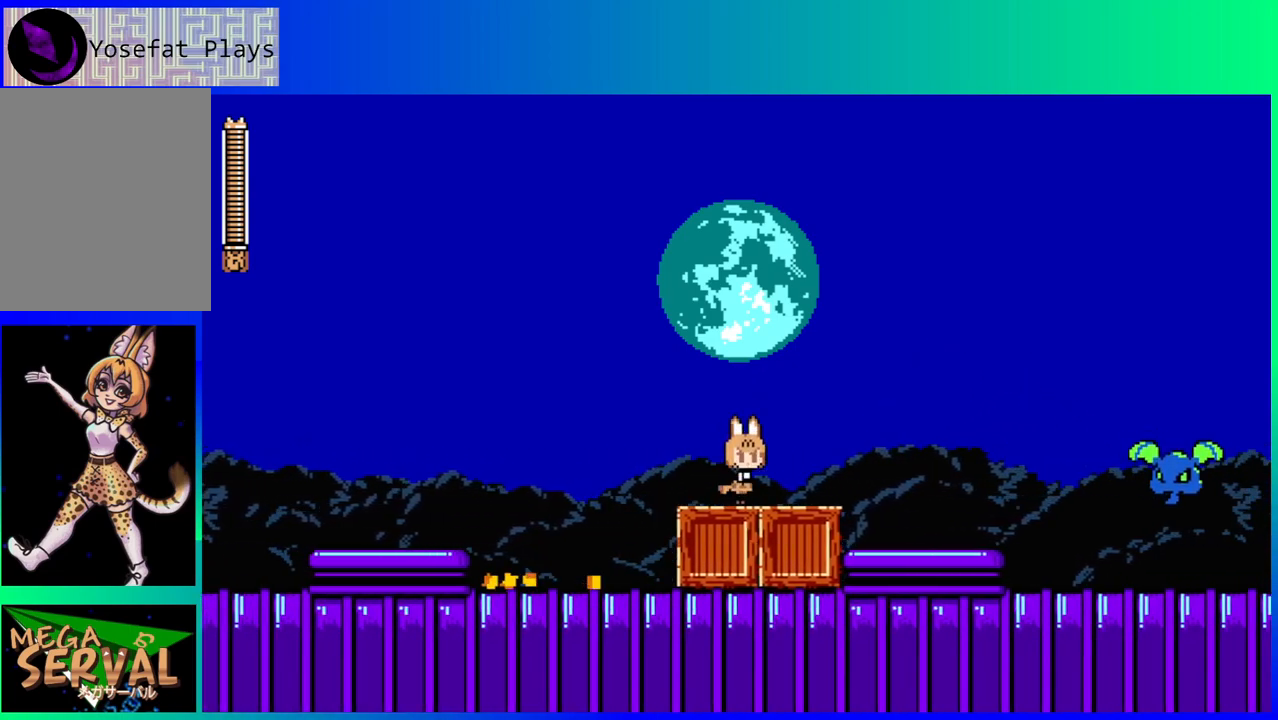
{"buttons": ["Y"], "left_stick": "center", "right_stick": "center", "events": [[17, "Y", "down"], [117, "Y", "up"], [183, "Y", "down"], [267, "Y", "up"], [350, "Y", "down"], [433, "Y", "up"], [483, "DPAD_RIGHT", "up"], [500, "Y", "down"]]}
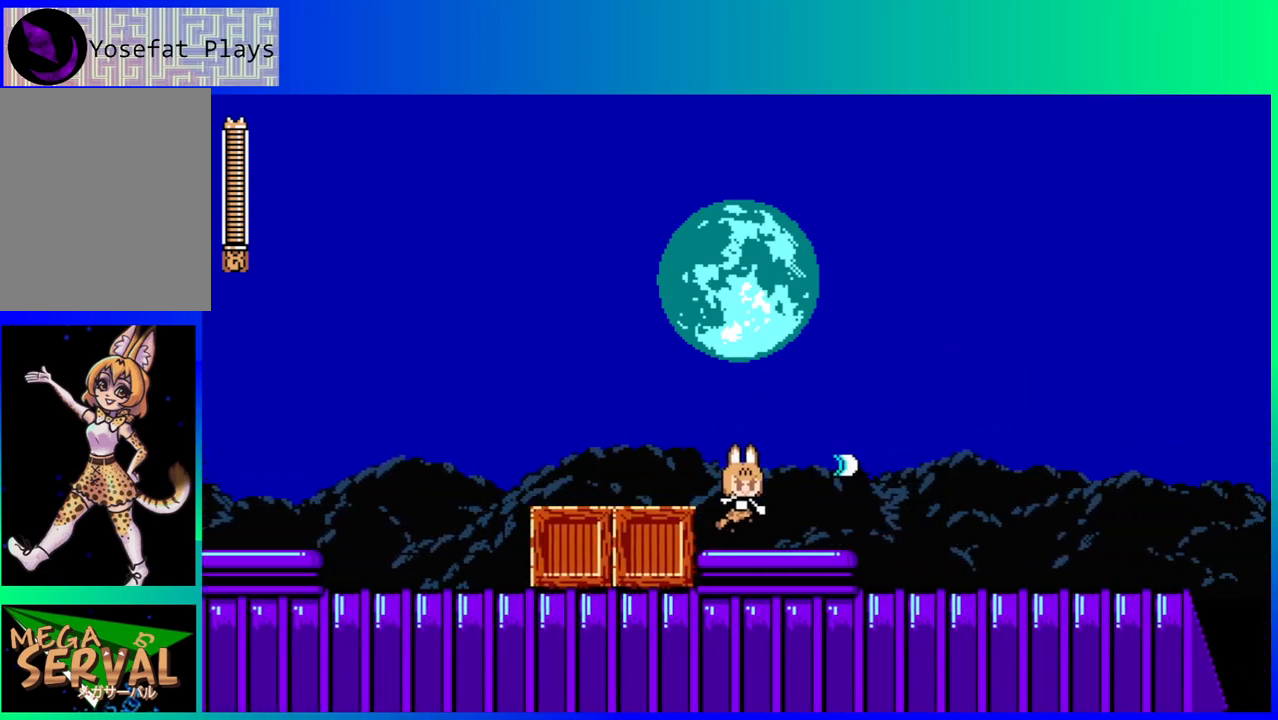
{"buttons": ["Y", "DPAD_RIGHT"], "left_stick": "center", "right_stick": "center", "events": [[100, "Y", "up"], [167, "Y", "down"], [267, "Y", "up"], [333, "Y", "down"], [450, "Y", "up"], [483, "DPAD_RIGHT", "down"], [500, "Y", "down"]]}
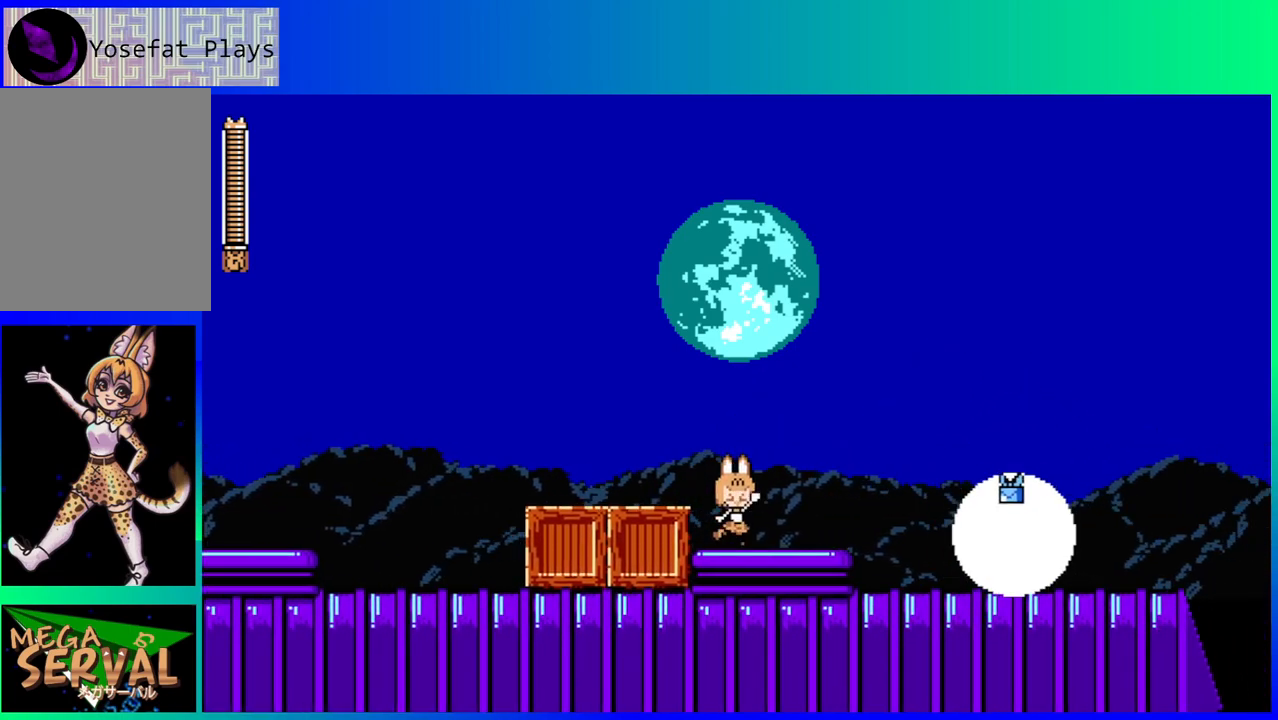
{"buttons": ["DPAD_RIGHT"], "left_stick": "center", "right_stick": "center", "events": [[100, "Y", "up"]]}
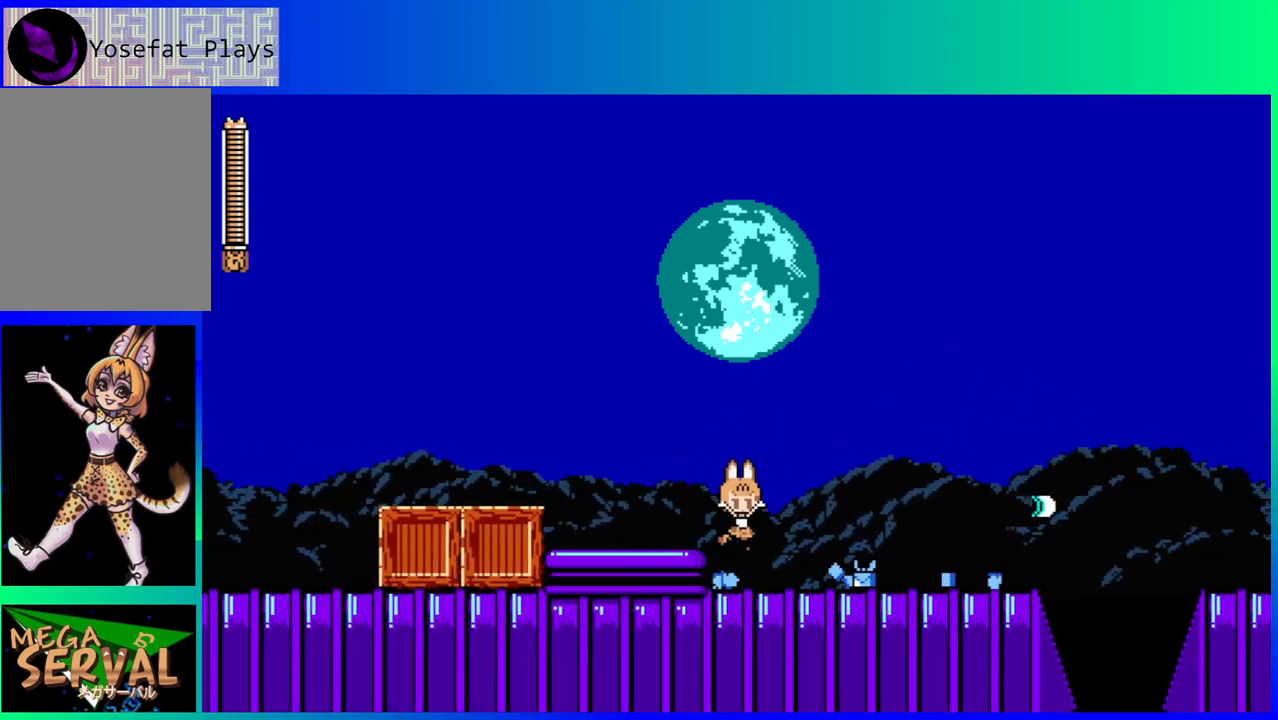
{"buttons": ["DPAD_DOWN", "DPAD_RIGHT"], "left_stick": "center", "right_stick": "center", "events": [[217, "DPAD_DOWN", "down"], [333, "B", "down"], [483, "B", "up"]]}
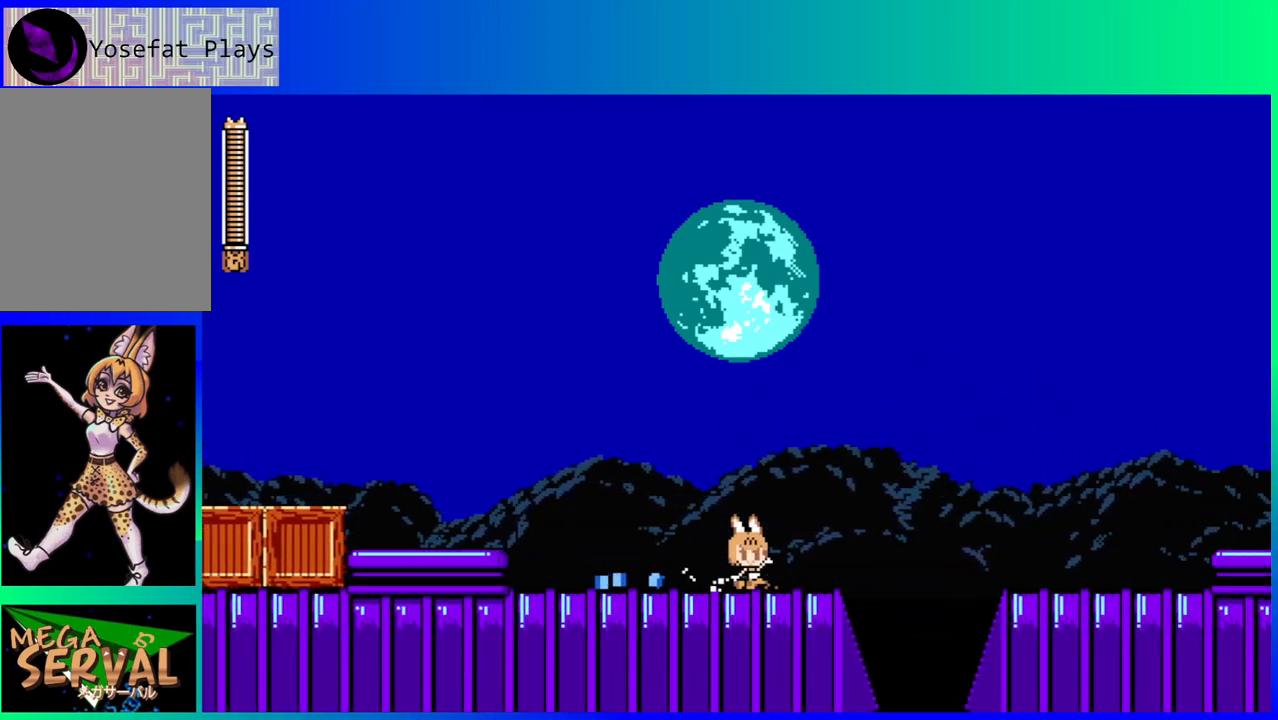
{"buttons": ["DPAD_RIGHT"], "left_stick": "center", "right_stick": "center", "events": [[50, "B", "down"], [217, "DPAD_DOWN", "up"], [433, "B", "up"]]}
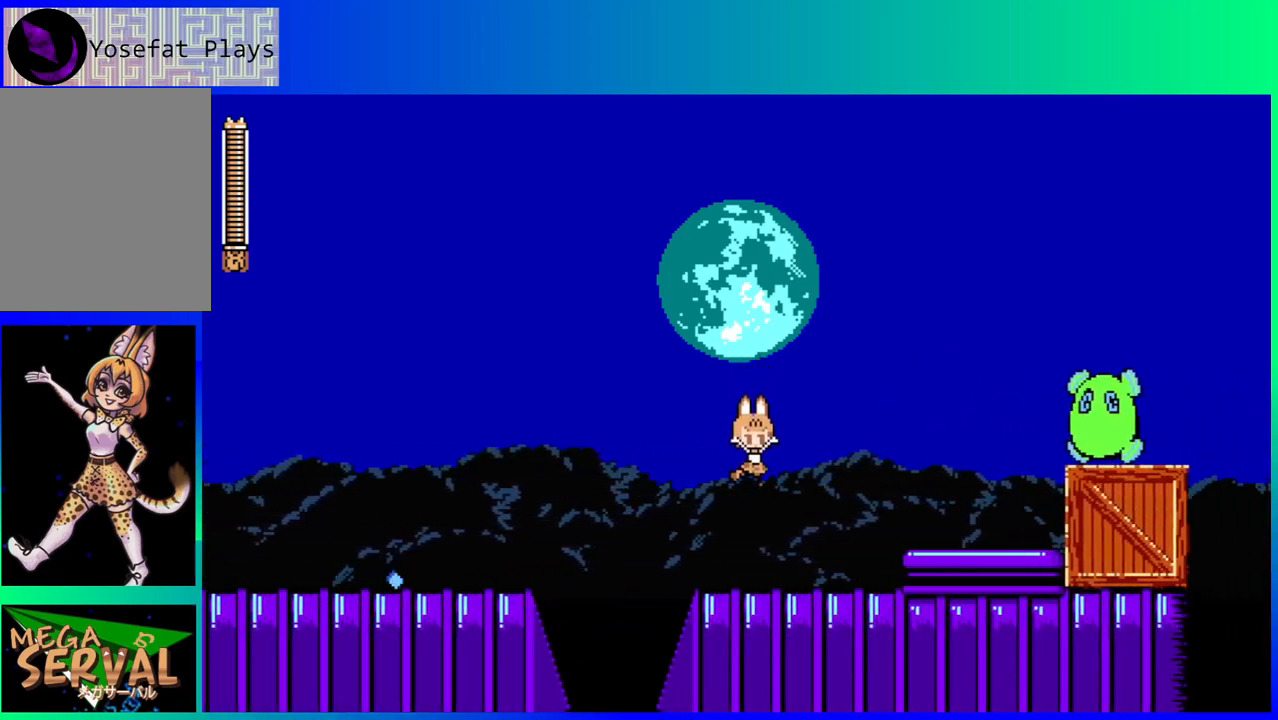
{"buttons": ["DPAD_RIGHT"], "left_stick": "center", "right_stick": "center", "events": [[283, "B", "down"], [333, "DPAD_RIGHT", "up"], [350, "B", "up"], [433, "DPAD_RIGHT", "down"]]}
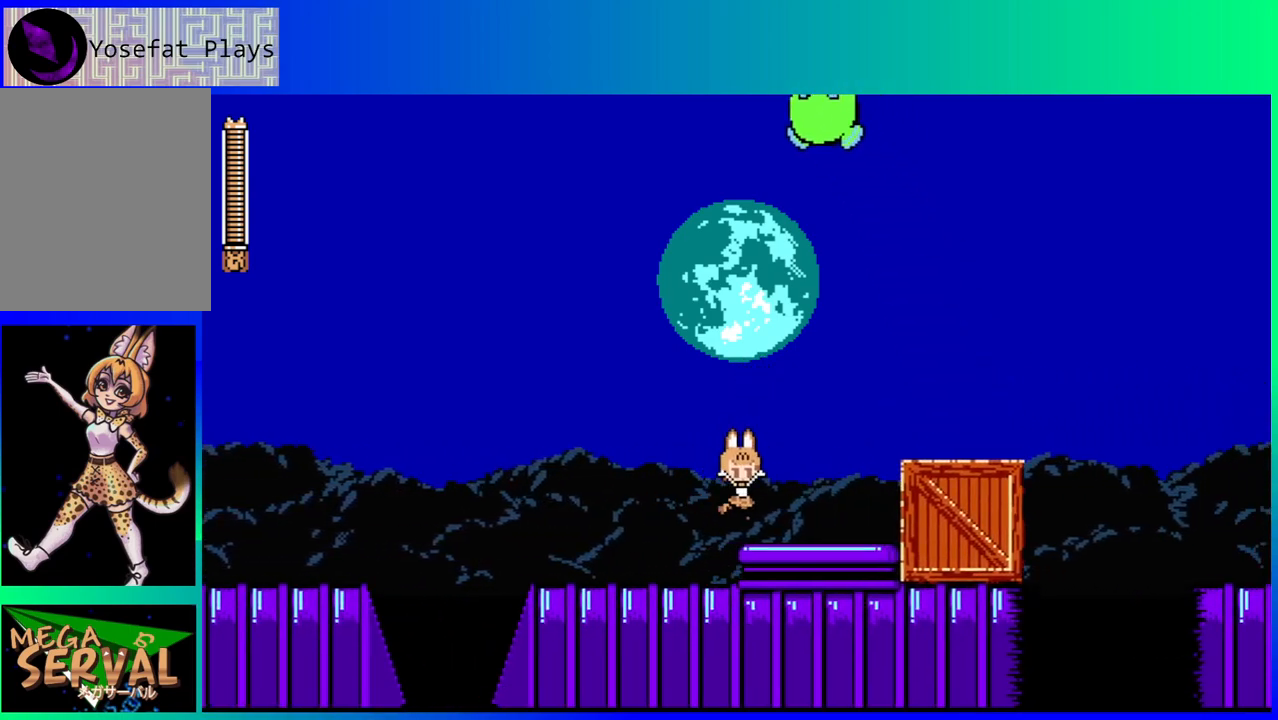
{"buttons": ["B", "DPAD_RIGHT"], "left_stick": "center", "right_stick": "center", "events": [[383, "B", "down"]]}
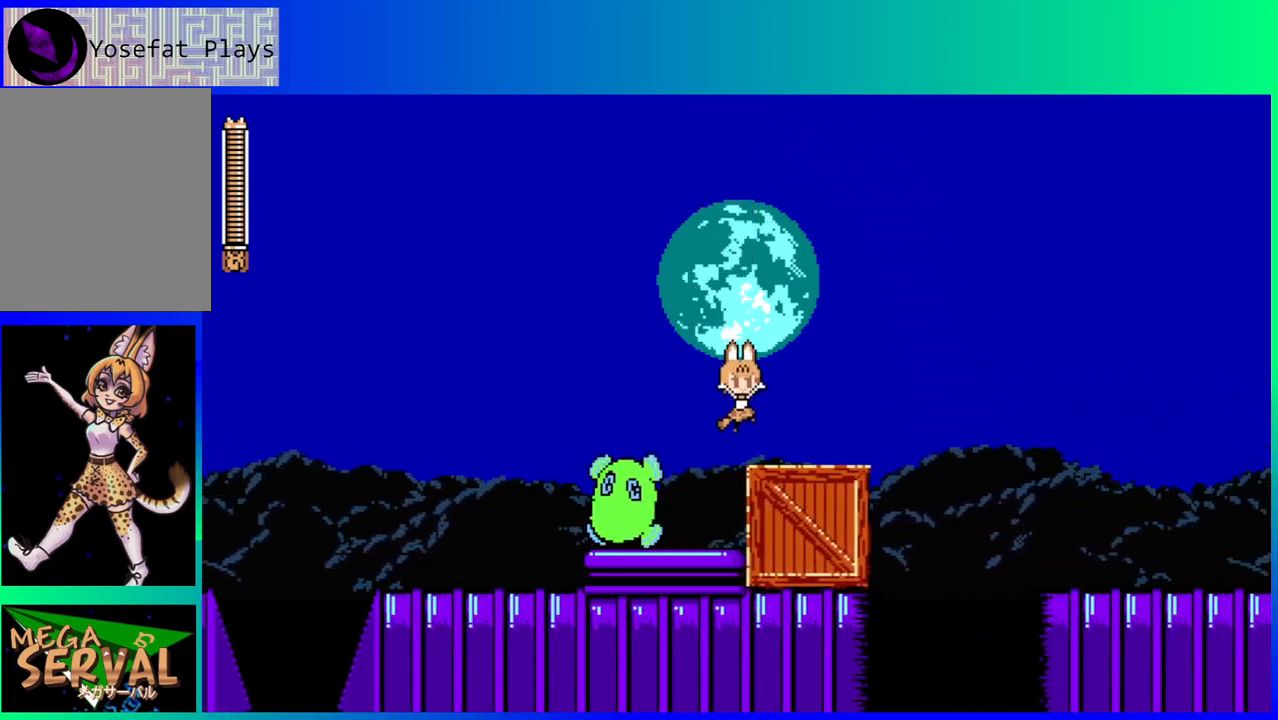
{"buttons": ["B", "DPAD_RIGHT"], "left_stick": "center", "right_stick": "center", "events": [[50, "B", "up"], [417, "B", "down"]]}
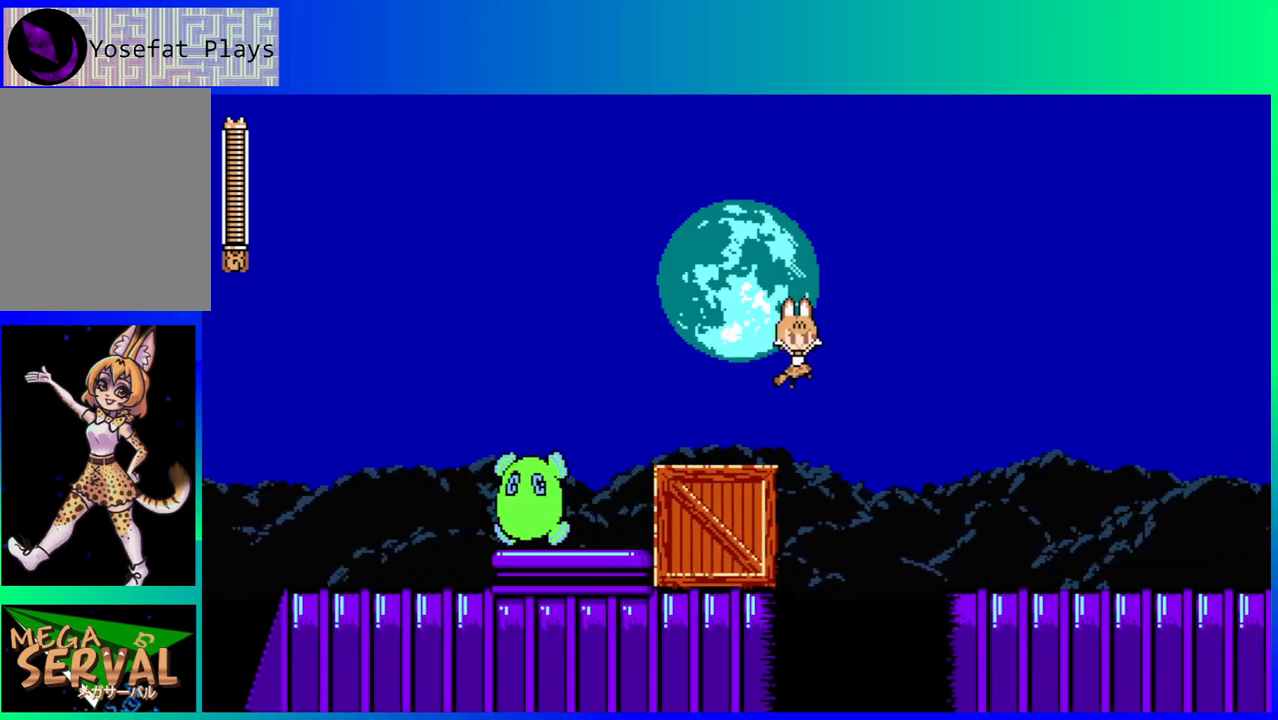
{"buttons": ["DPAD_RIGHT"], "left_stick": "center", "right_stick": "center", "events": [[300, "B", "up"]]}
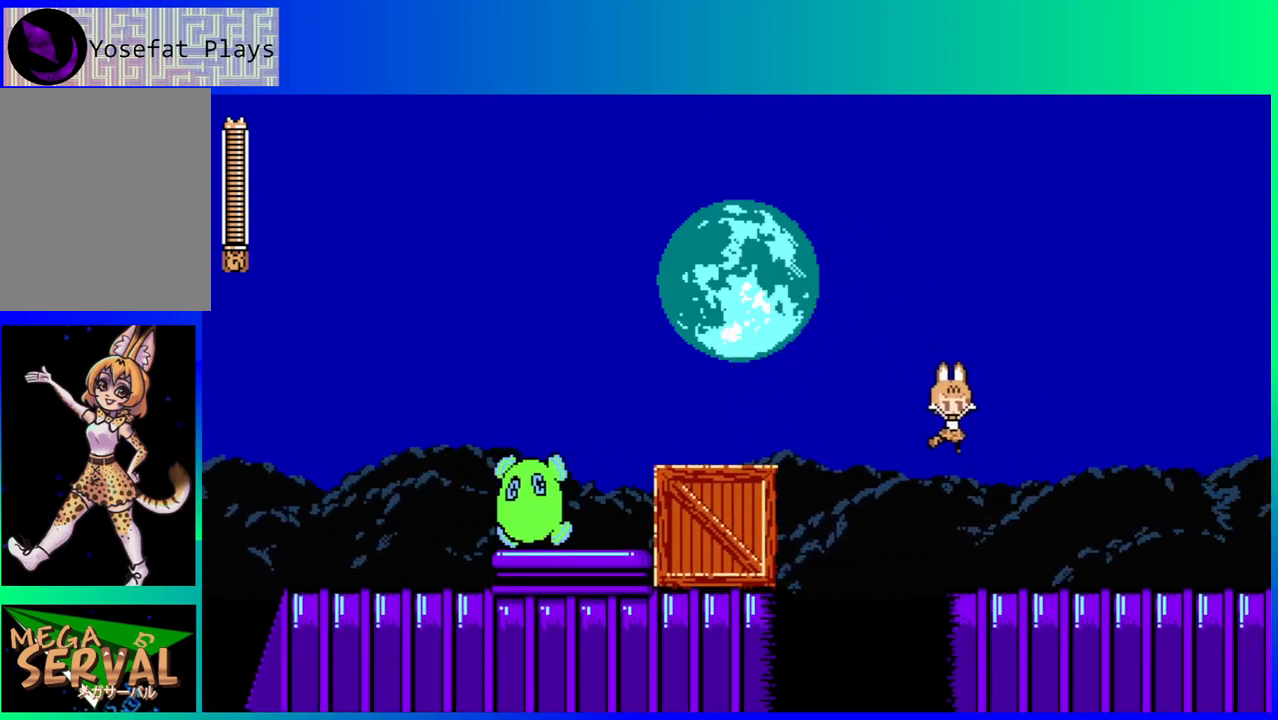
{"buttons": ["B", "DPAD_DOWN", "DPAD_RIGHT"], "left_stick": "center", "right_stick": "center", "events": [[200, "DPAD_DOWN", "down"], [283, "B", "down"]]}
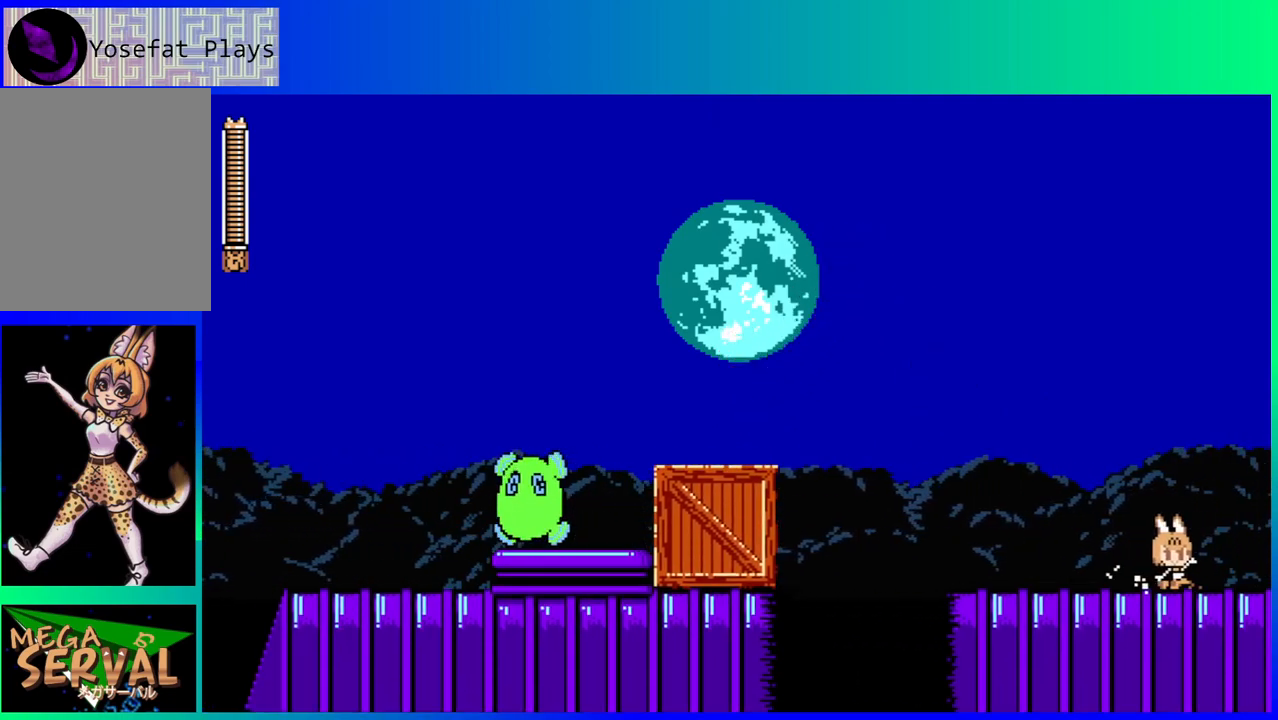
{"buttons": [], "left_stick": "center", "right_stick": "center", "events": [[317, "B", "up"], [317, "DPAD_DOWN", "up"], [367, "DPAD_RIGHT", "up"]]}
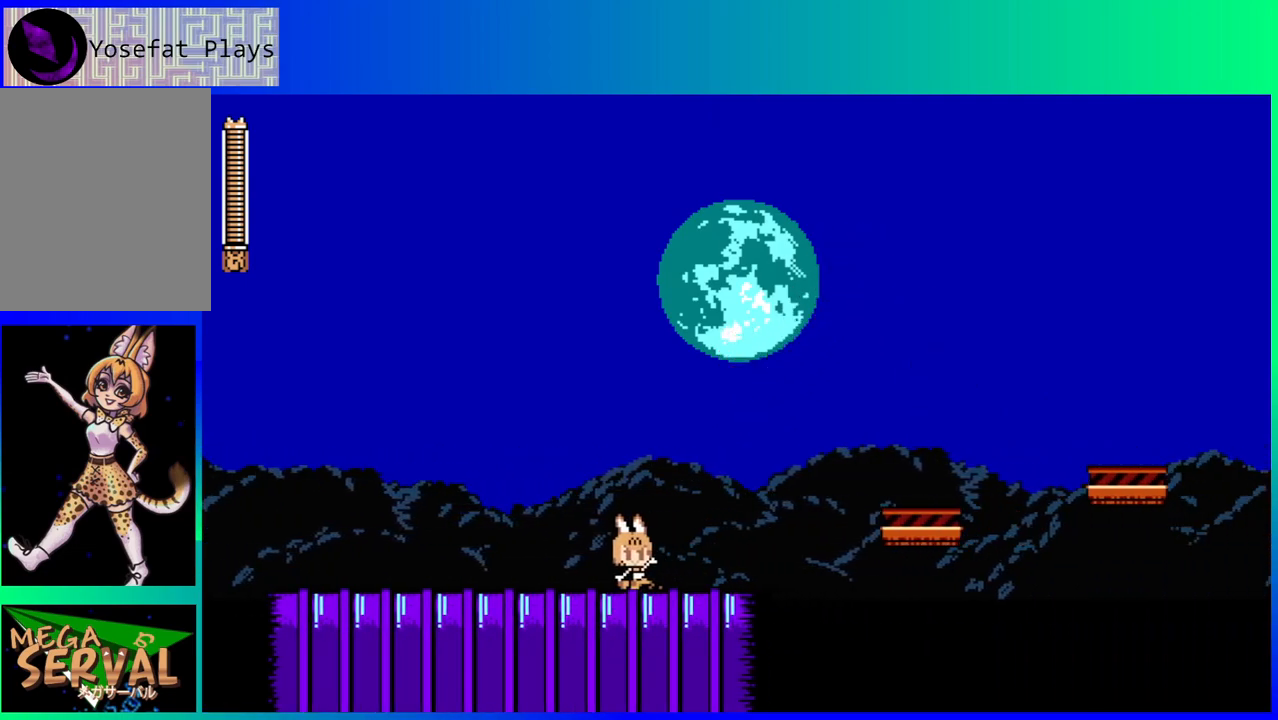
{"buttons": [], "left_stick": "center", "right_stick": "center", "events": []}
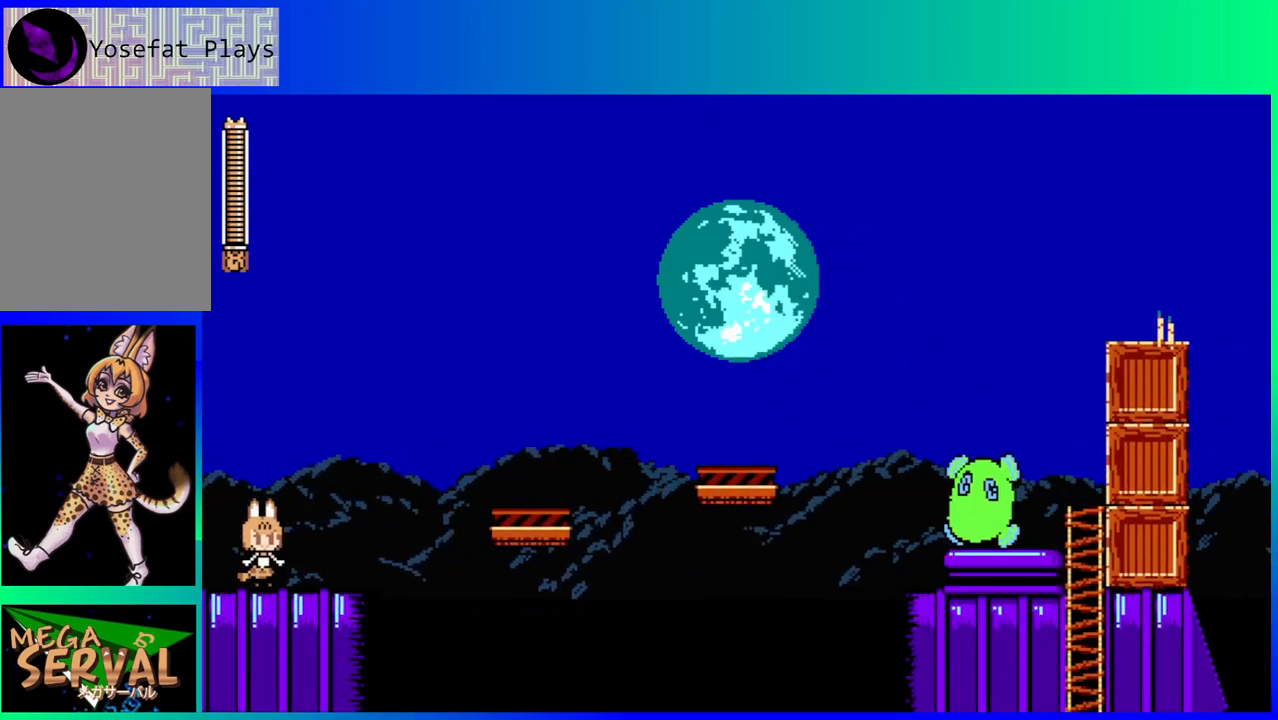
{"buttons": ["B", "DPAD_RIGHT"], "left_stick": "center", "right_stick": "center", "events": [[133, "DPAD_RIGHT", "down"], [450, "B", "down"]]}
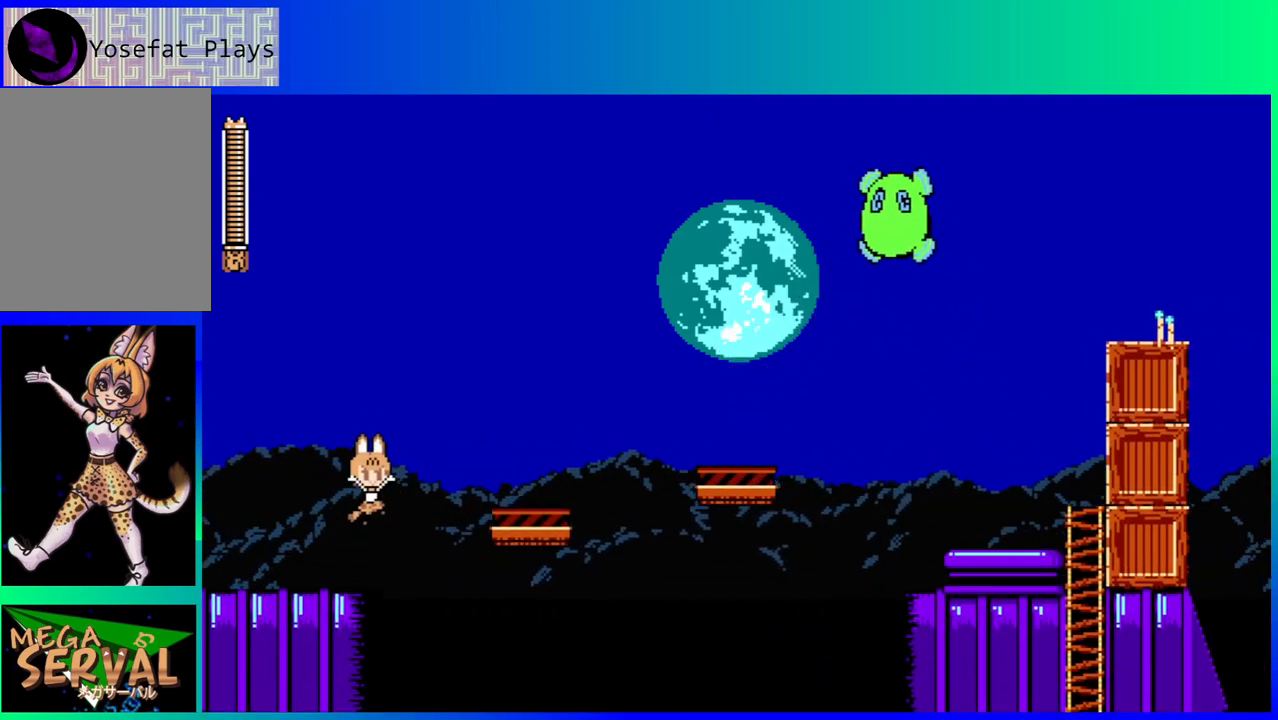
{"buttons": ["DPAD_RIGHT"], "left_stick": "center", "right_stick": "center", "events": [[417, "B", "up"]]}
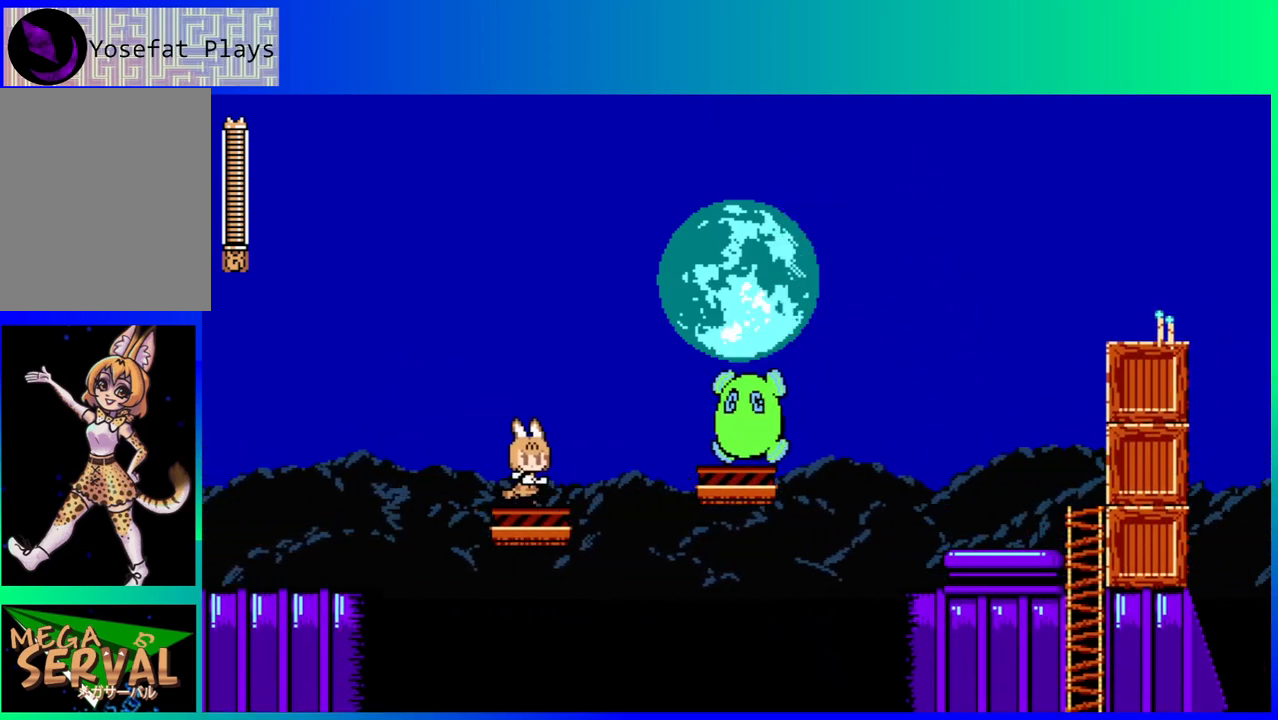
{"buttons": [], "left_stick": "center", "right_stick": "center", "events": [[33, "DPAD_RIGHT", "up"], [100, "B", "down"], [133, "Y", "down"], [150, "B", "up"], [250, "Y", "up"], [283, "Y", "down"], [350, "Y", "up"], [417, "Y", "down"], [500, "Y", "up"]]}
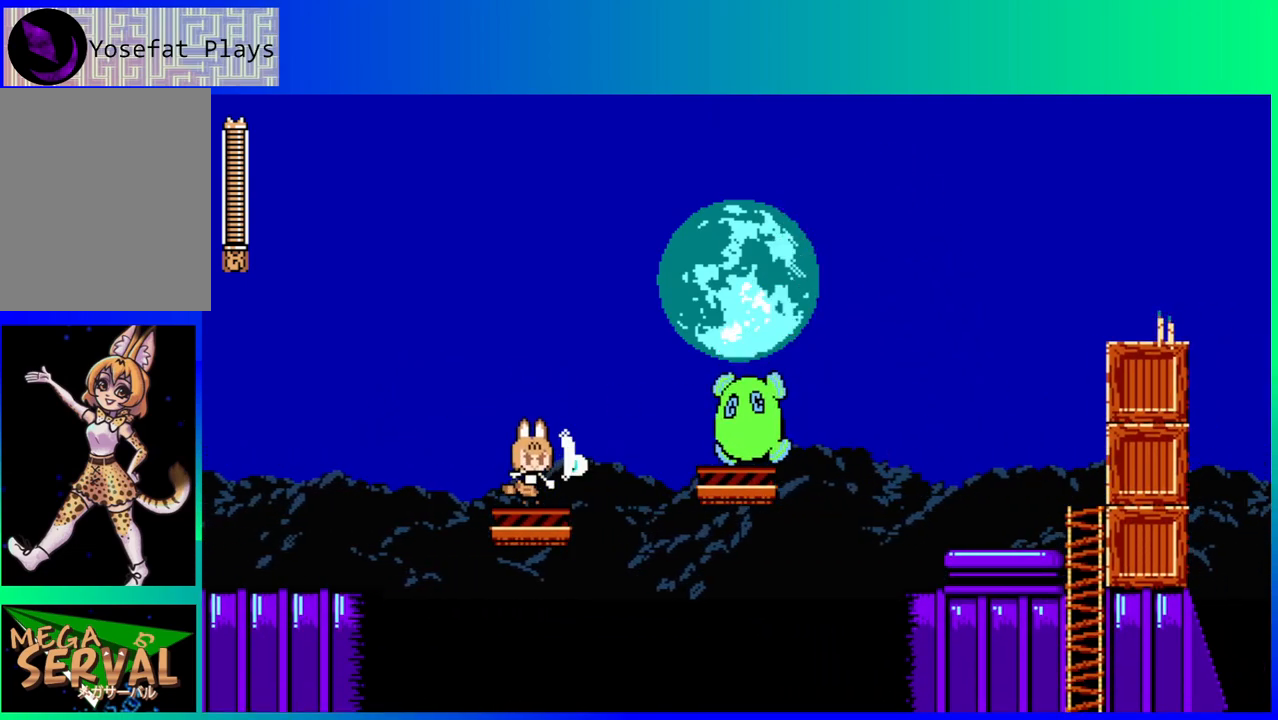
{"buttons": ["Y"], "left_stick": "center", "right_stick": "center", "events": [[50, "Y", "down"], [133, "Y", "up"], [183, "Y", "down"], [267, "Y", "up"], [333, "Y", "down"], [417, "Y", "up"], [483, "Y", "down"]]}
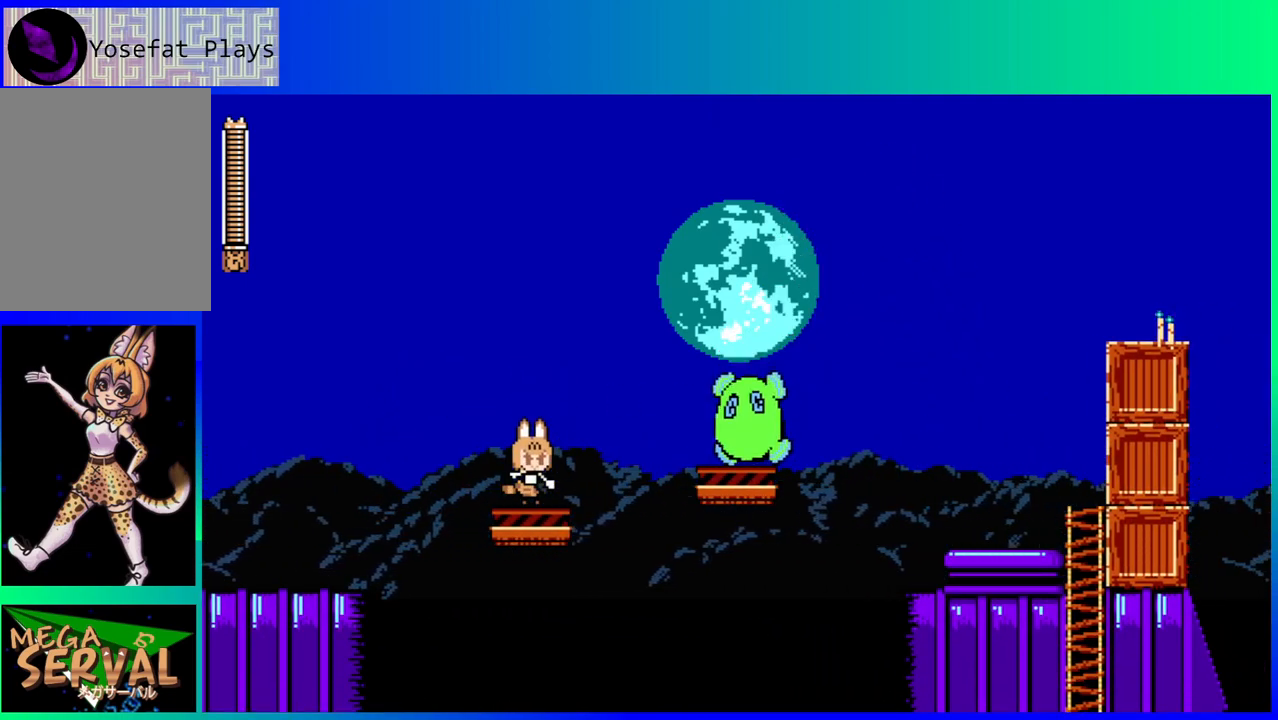
{"buttons": [], "left_stick": "center", "right_stick": "center", "events": [[50, "Y", "up"]]}
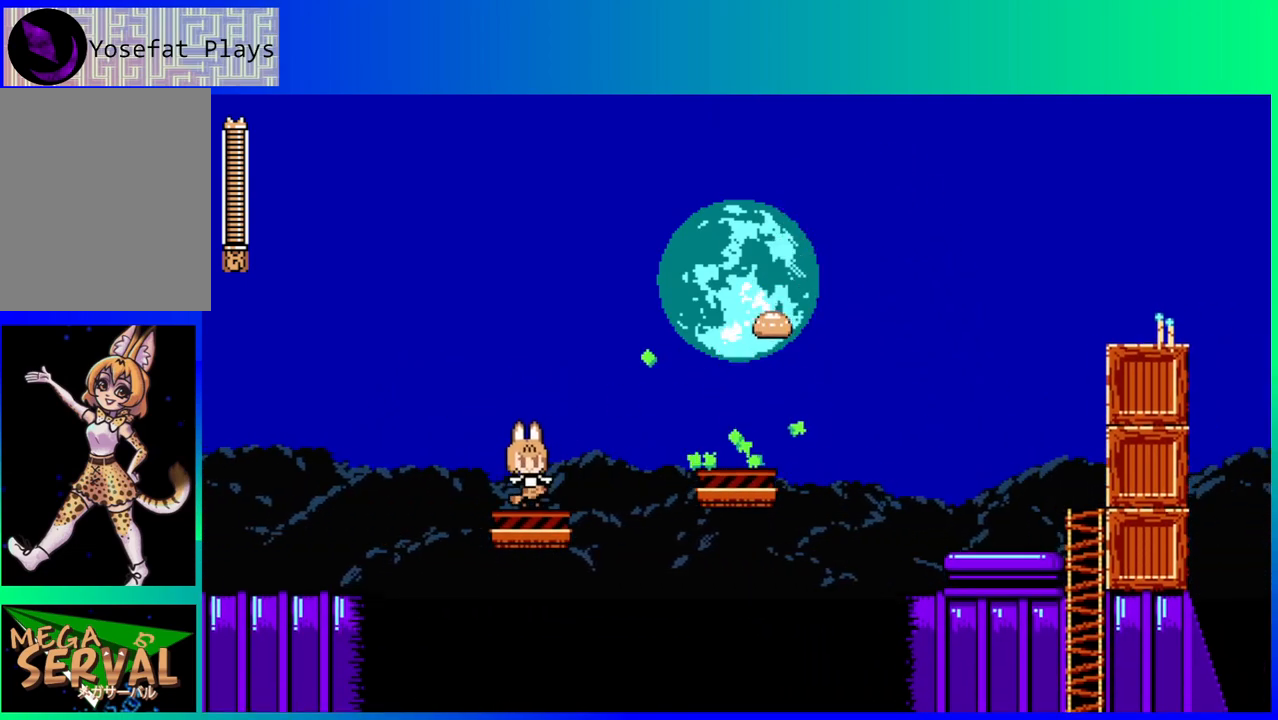
{"buttons": ["B", "DPAD_RIGHT"], "left_stick": "center", "right_stick": "center", "events": [[67, "DPAD_RIGHT", "down"], [217, "B", "down"]]}
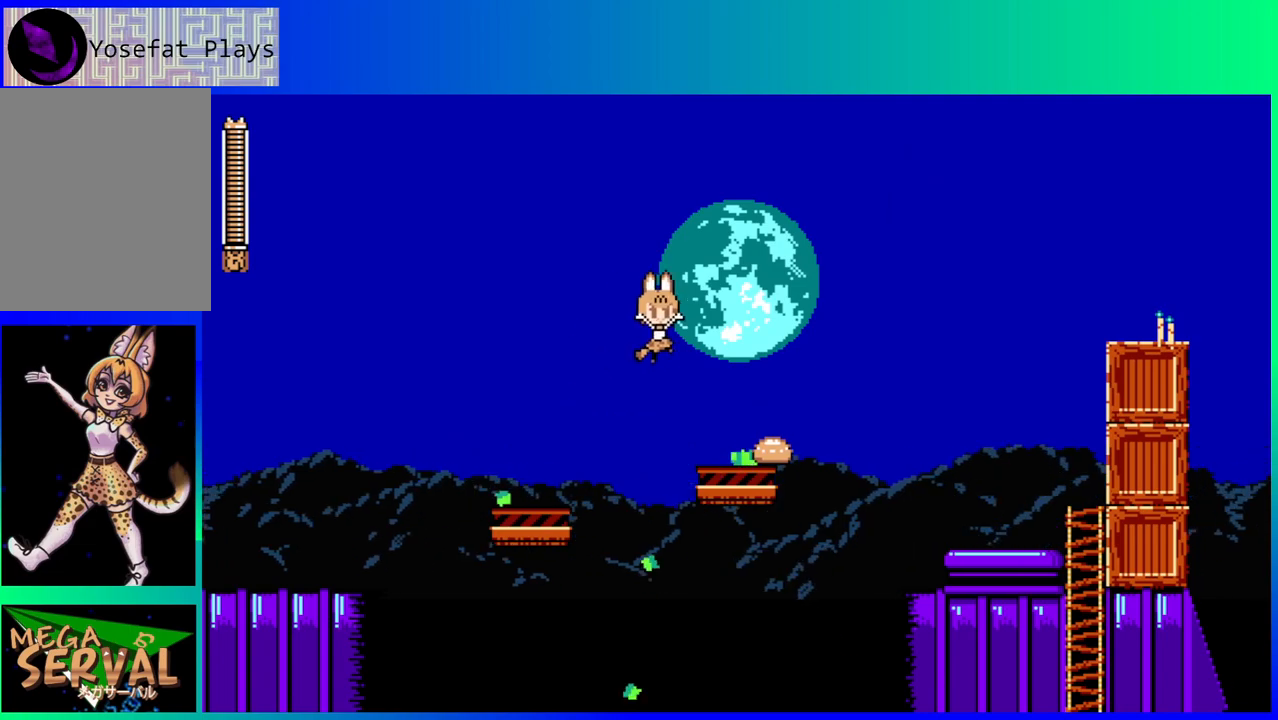
{"buttons": ["B", "DPAD_RIGHT"], "left_stick": "center", "right_stick": "center", "events": [[17, "B", "up"], [350, "B", "down"]]}
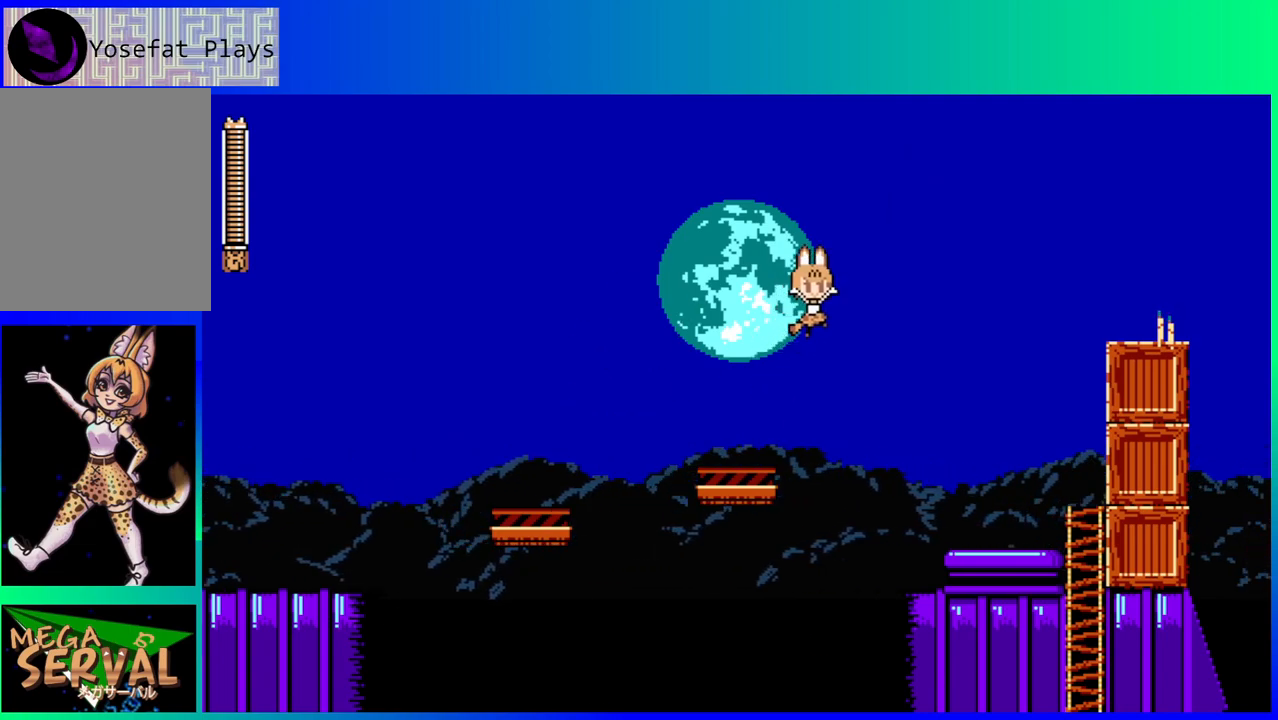
{"buttons": ["DPAD_RIGHT"], "left_stick": "center", "right_stick": "center", "events": [[250, "B", "up"]]}